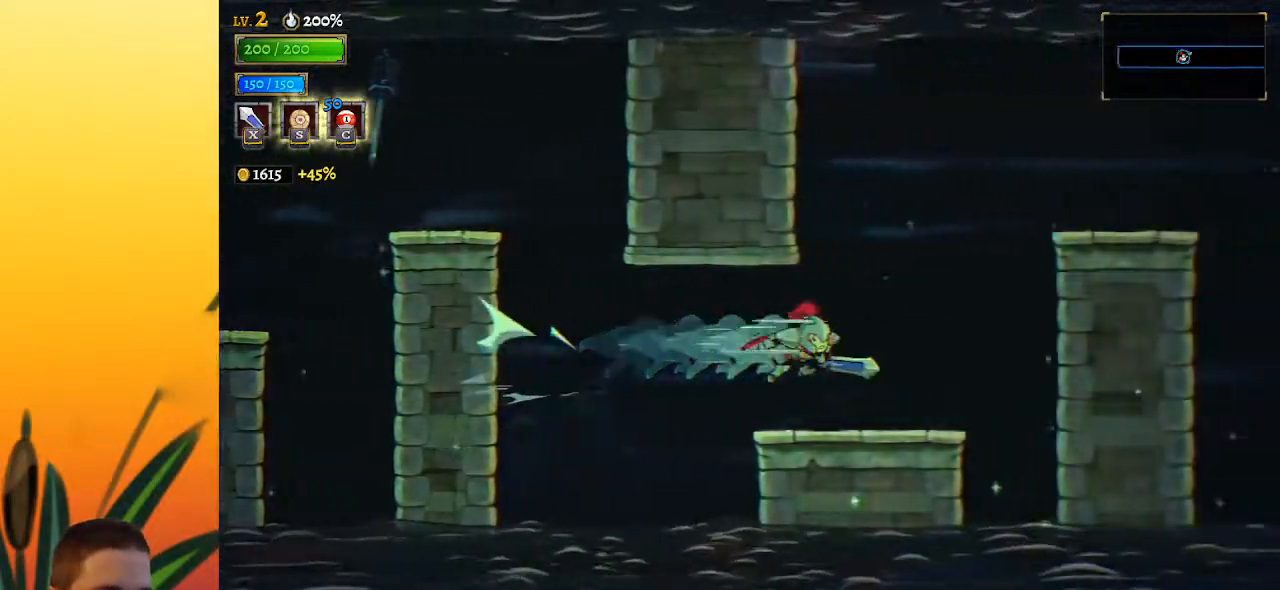
Gameplay with keyboard; each line is a JSON object with the keys held at the frame after it. "events" lists presses ("down") and releases ("up") of "a", "c", "d", "down", "left", "right", "s", "up", "x" and "z" between this image and that frame as [ms after this image, input, new state], when the widget could be followed in between. No other keys are recorded. Mouse input is not recorded.
{"keys": ["right", "z"], "events": [[217, "right", "down"], [400, "z", "down"]]}
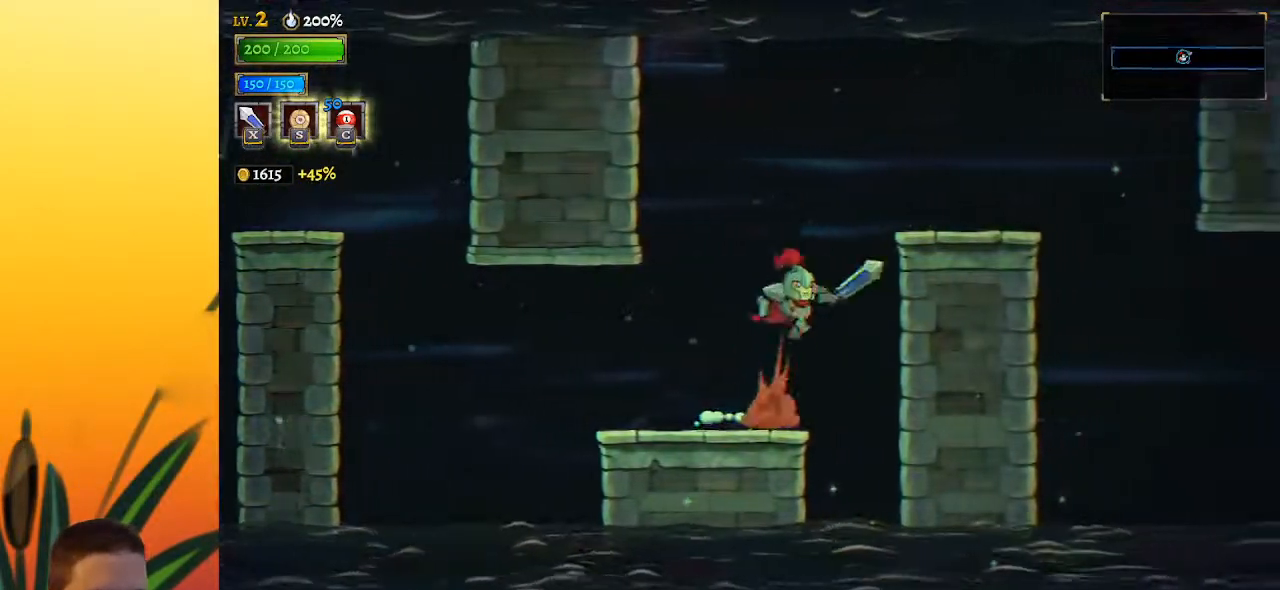
{"keys": ["right"], "events": [[83, "z", "up"]]}
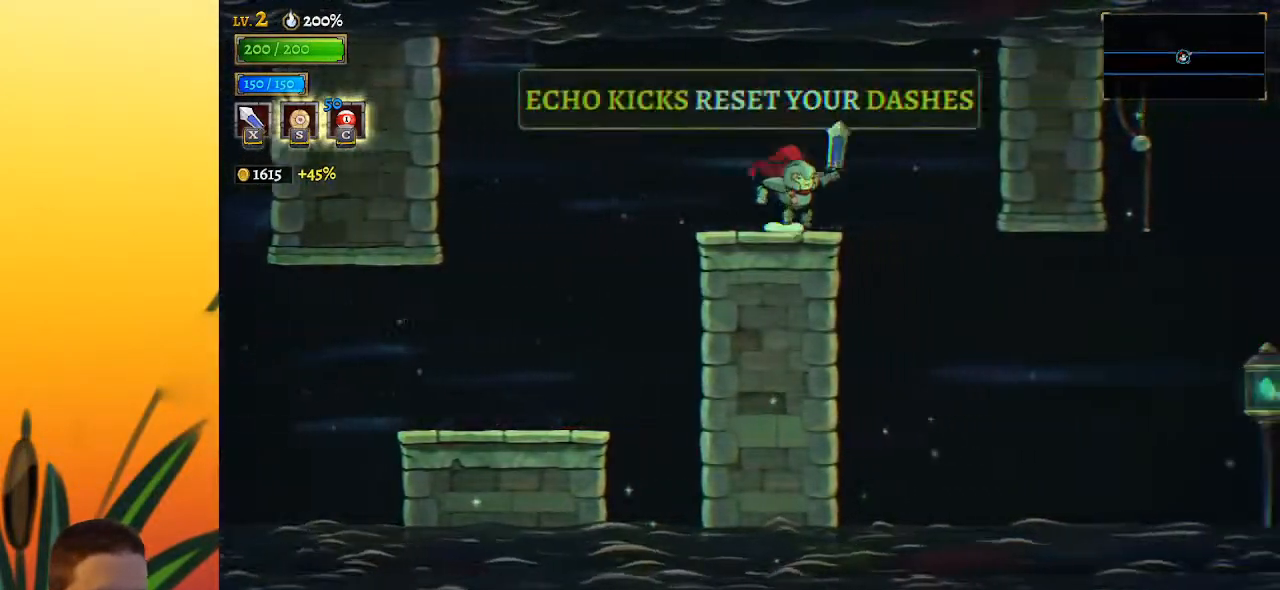
{"keys": ["right"], "events": []}
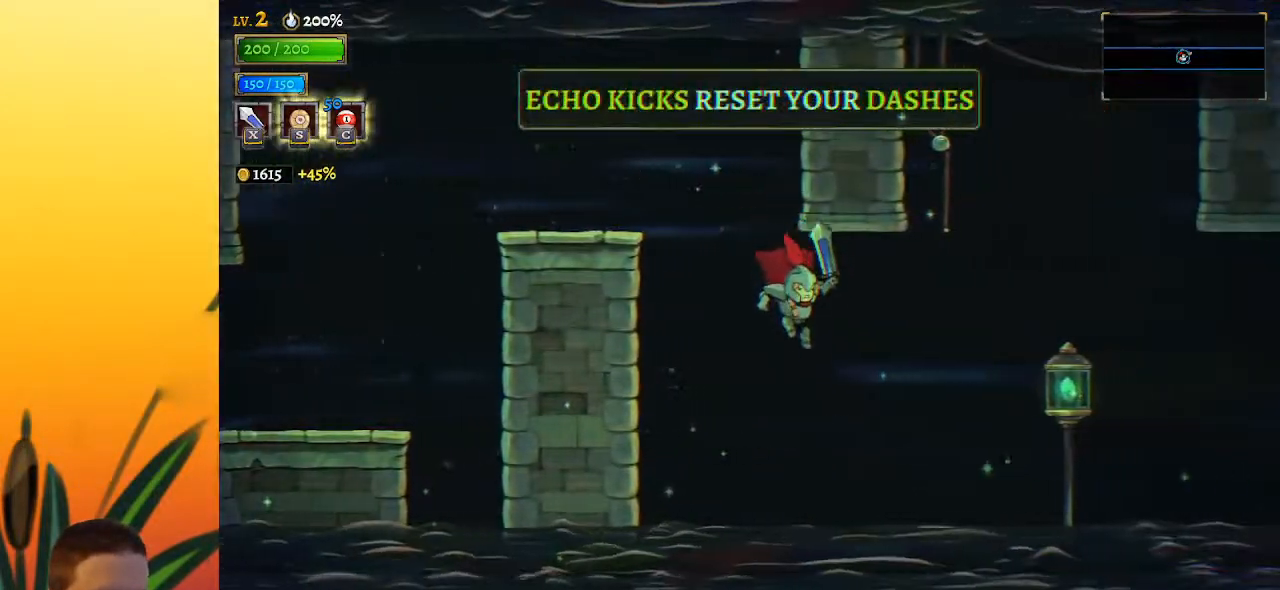
{"keys": ["right"], "events": [[83, "d", "down"], [217, "d", "up"], [267, "down", "down"], [350, "d", "down"], [417, "down", "up"], [500, "d", "up"]]}
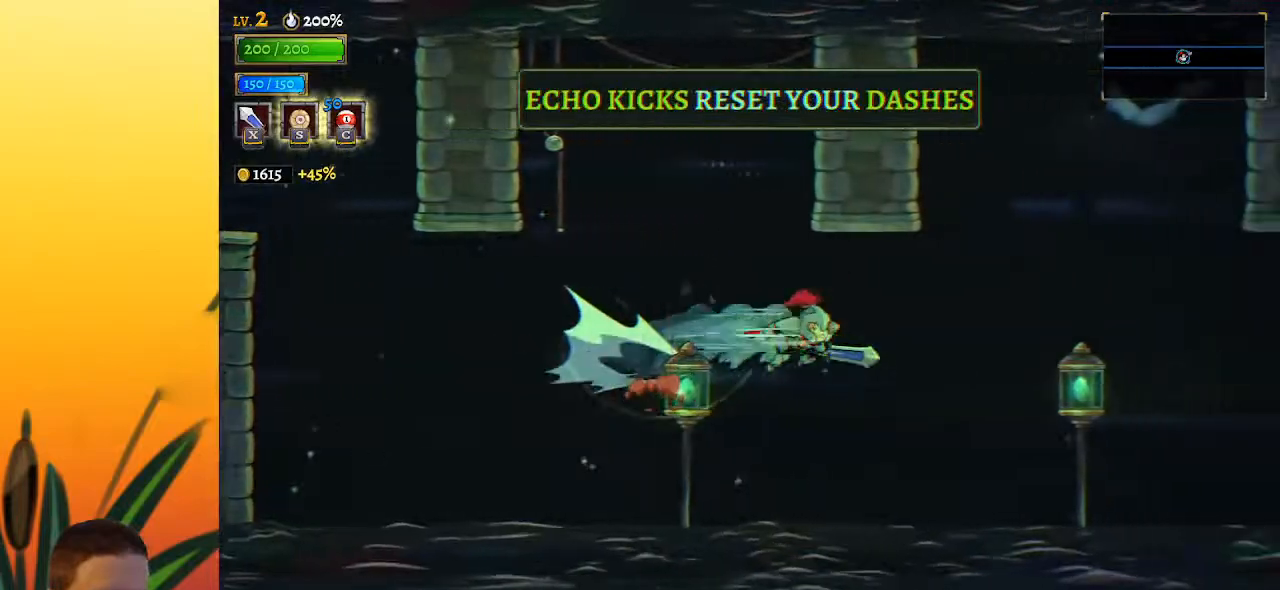
{"keys": ["d", "right"], "events": [[317, "down", "down"], [417, "d", "down"], [417, "down", "up"]]}
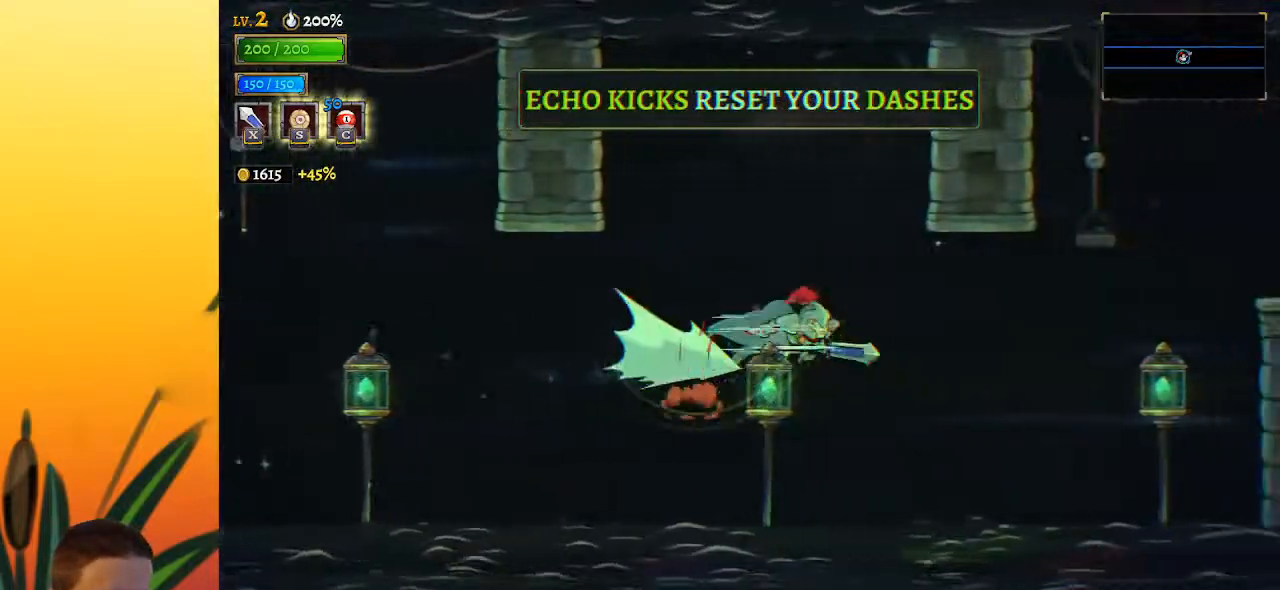
{"keys": ["right"], "events": [[50, "d", "up"], [383, "down", "down"], [467, "down", "up"]]}
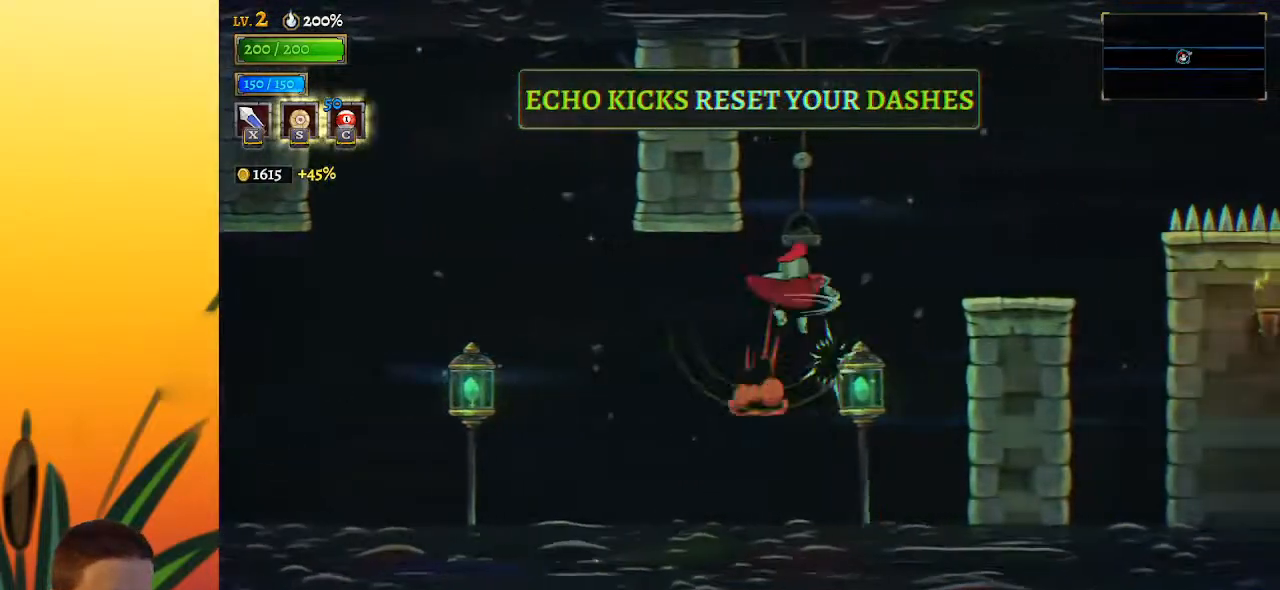
{"keys": ["right"], "events": []}
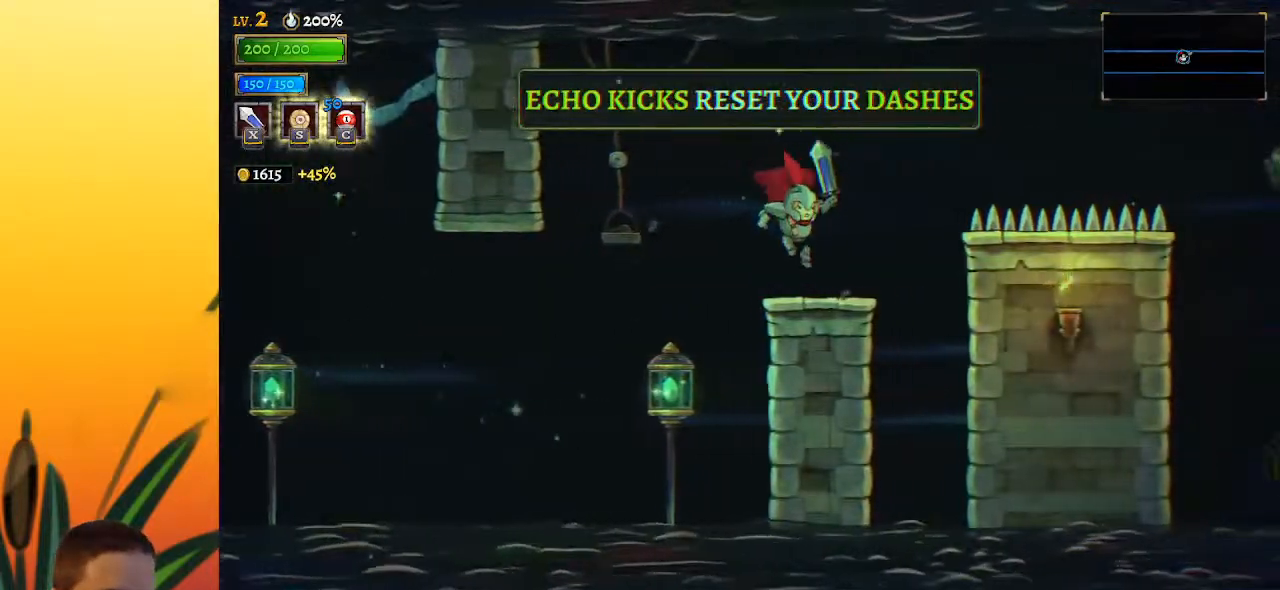
{"keys": ["right"], "events": [[183, "z", "down"], [317, "d", "down"], [367, "z", "up"], [467, "d", "up"]]}
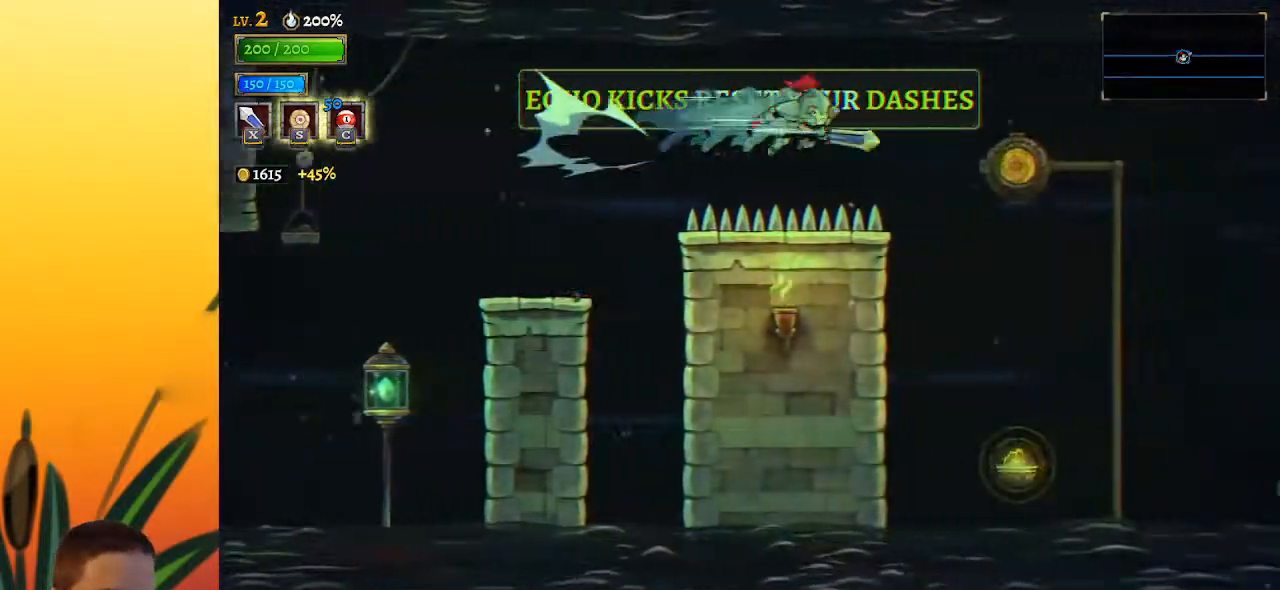
{"keys": [], "events": [[433, "right", "up"]]}
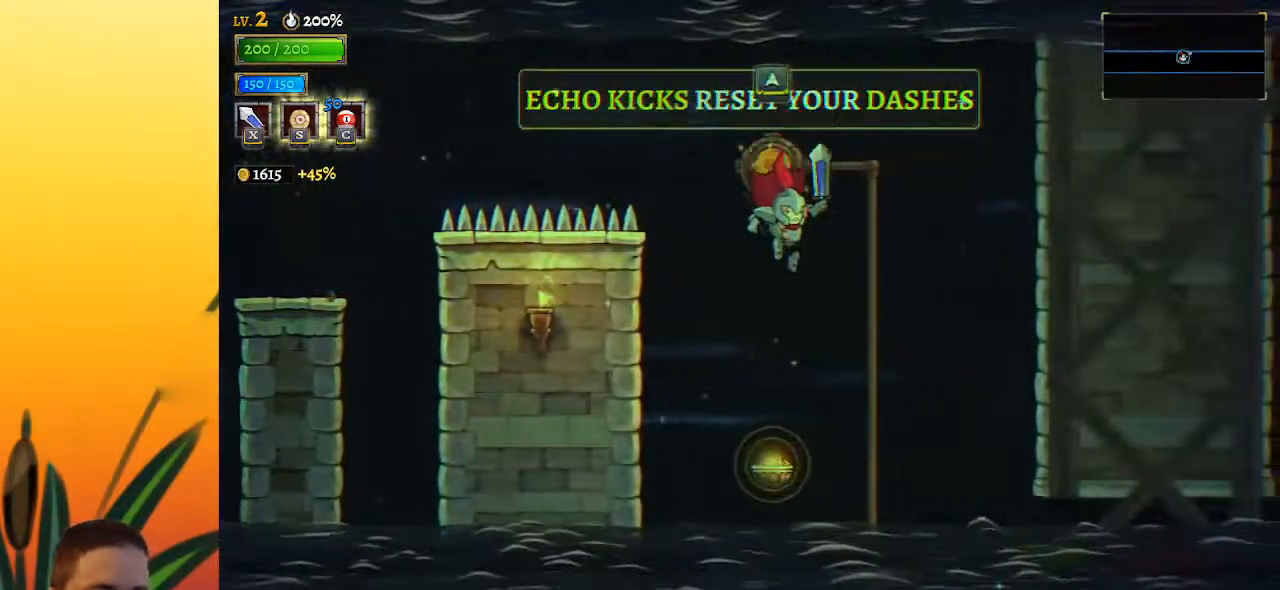
{"keys": ["up"], "events": [[117, "down", "down"], [267, "down", "up"], [450, "up", "down"]]}
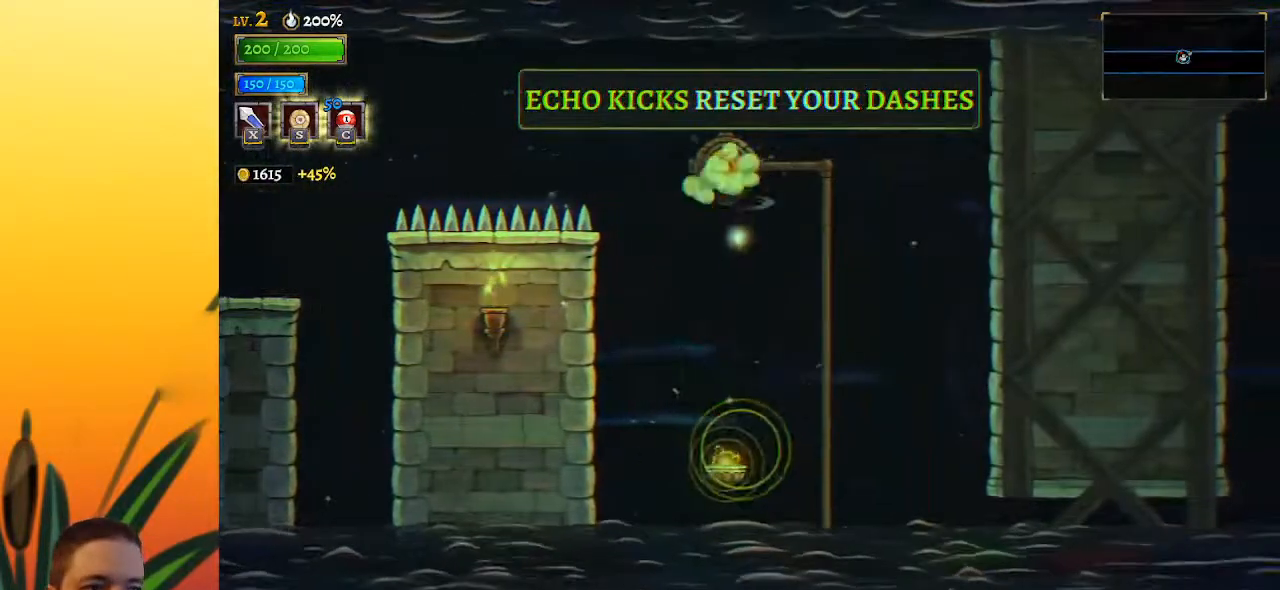
{"keys": [], "events": [[50, "up", "up"]]}
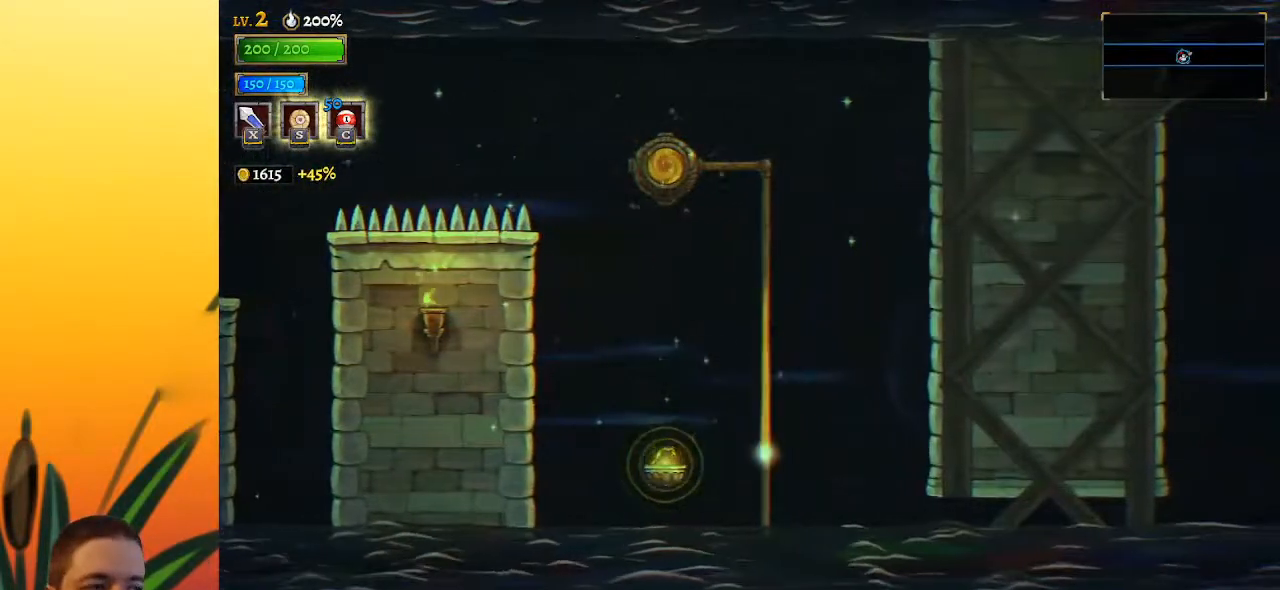
{"keys": ["right"], "events": [[50, "right", "down"]]}
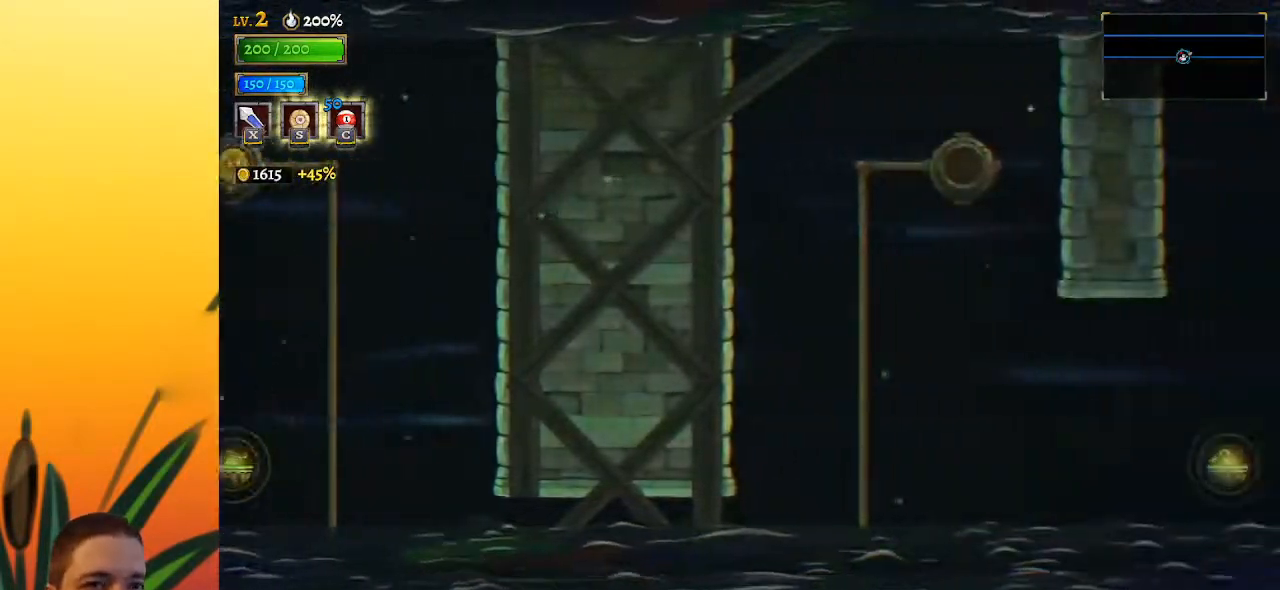
{"keys": ["right"], "events": []}
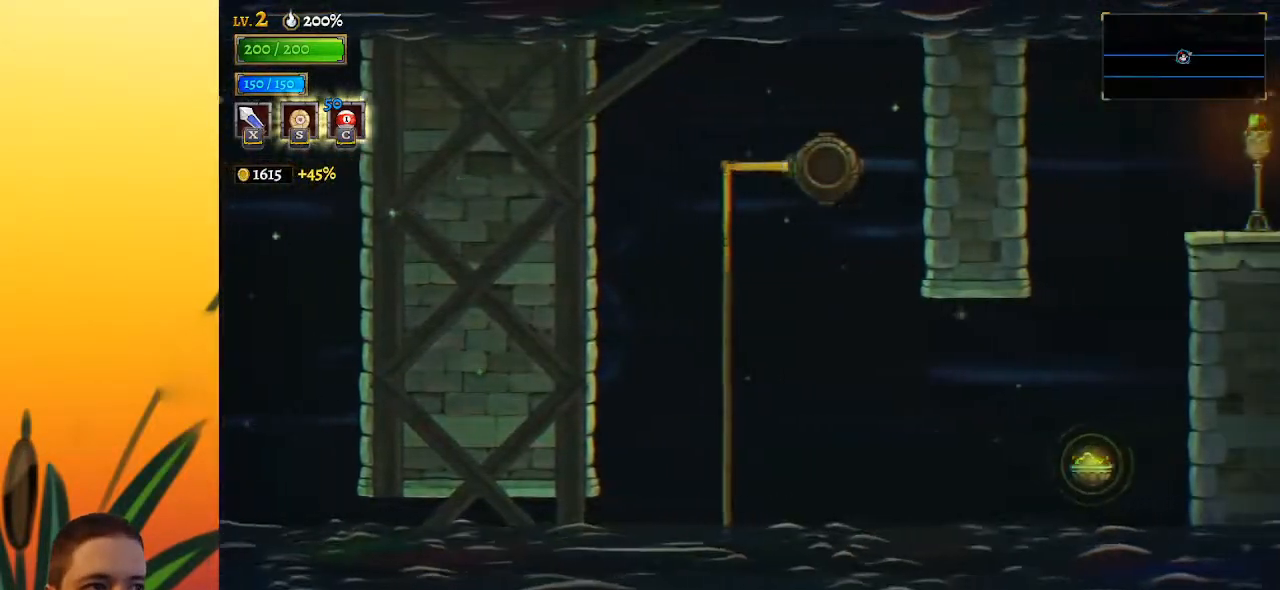
{"keys": [], "events": [[300, "right", "up"]]}
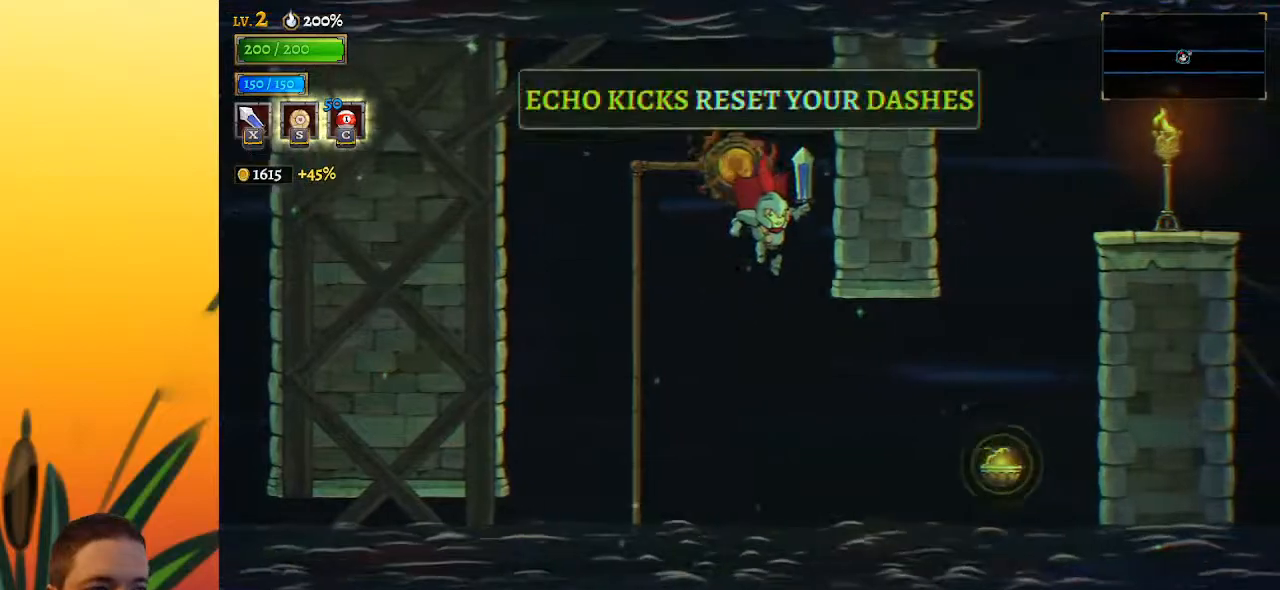
{"keys": ["down", "right"], "events": [[167, "right", "down"], [267, "d", "down"], [450, "d", "up"], [500, "down", "down"]]}
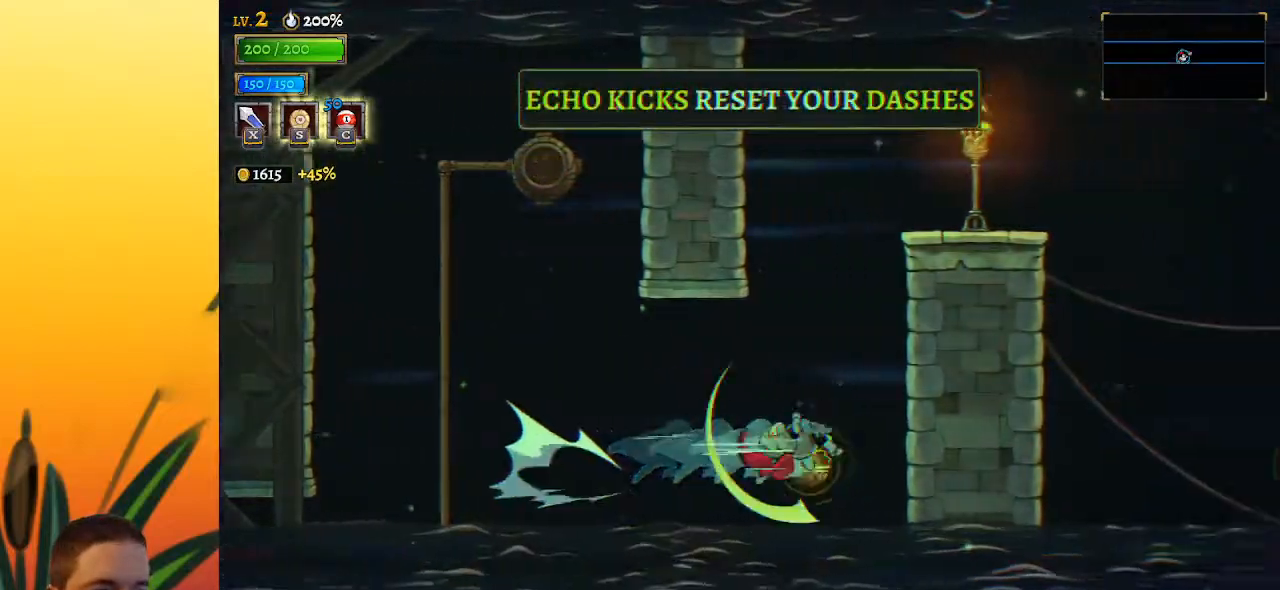
{"keys": ["d", "right"], "events": [[183, "down", "up"], [367, "d", "down"]]}
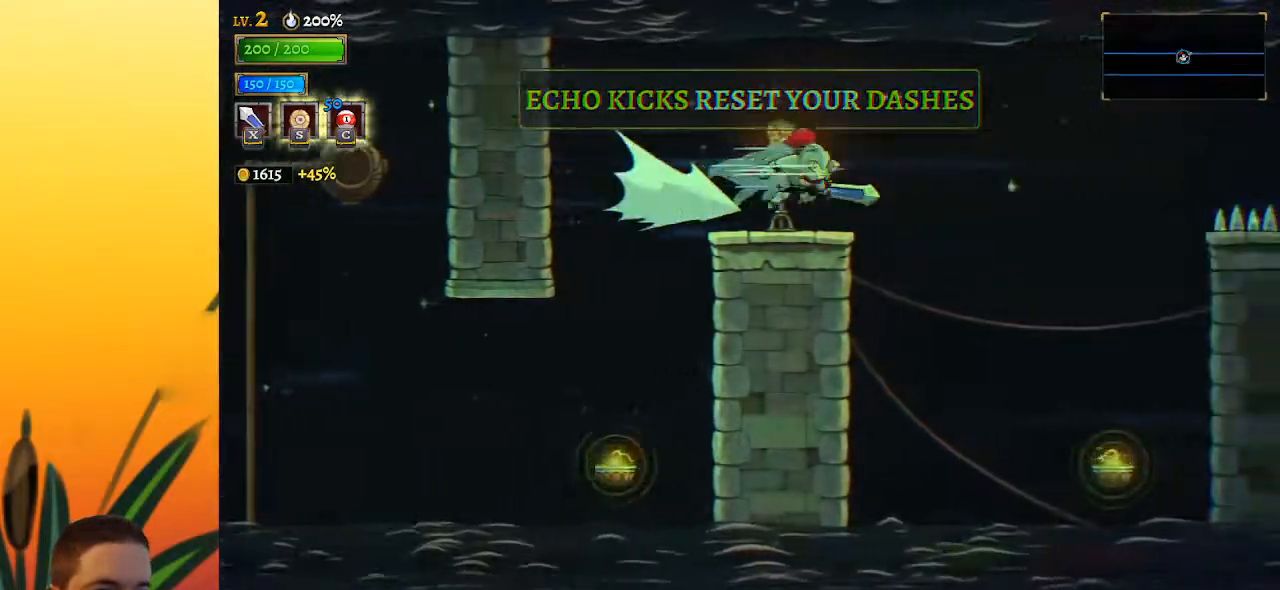
{"keys": [], "events": [[67, "d", "up"], [483, "right", "up"]]}
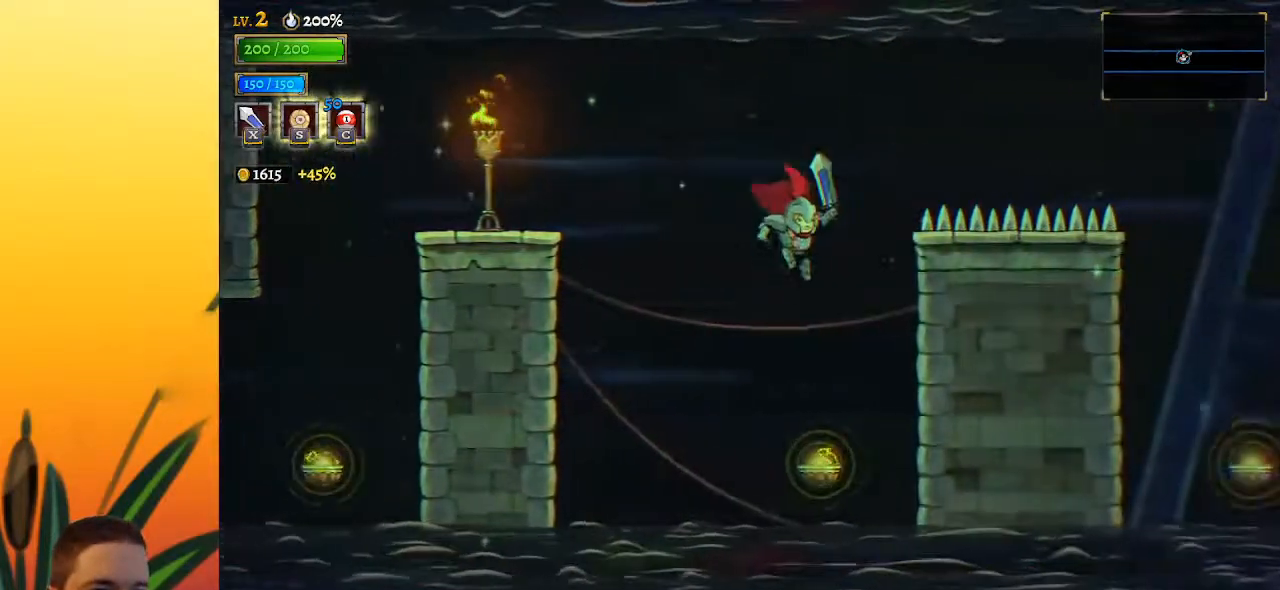
{"keys": ["right"], "events": [[117, "down", "down"], [317, "right", "down"], [350, "down", "up"]]}
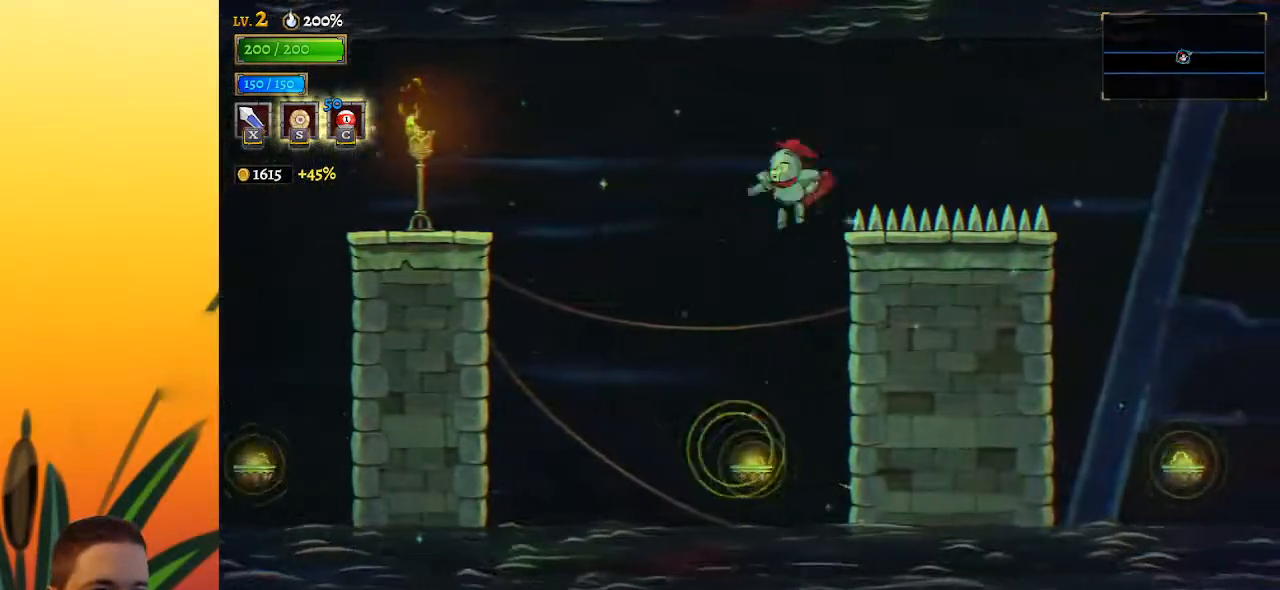
{"keys": ["right"], "events": [[100, "d", "down"], [283, "d", "up"]]}
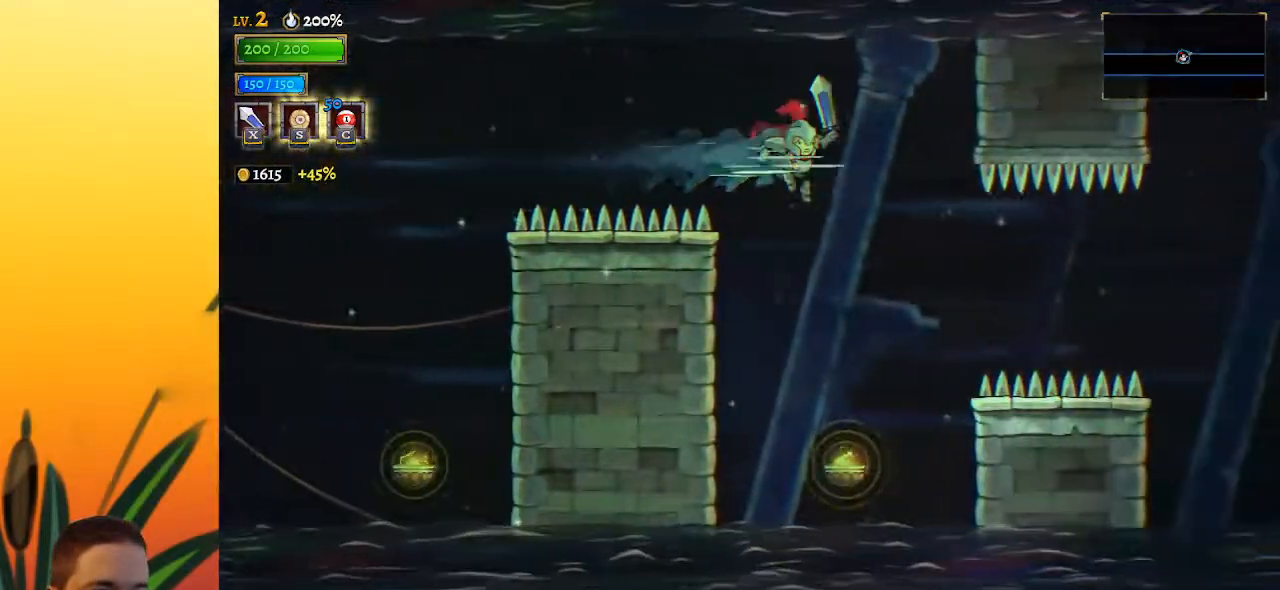
{"keys": ["down", "right"], "events": [[100, "right", "up"], [300, "right", "down"], [350, "down", "down"]]}
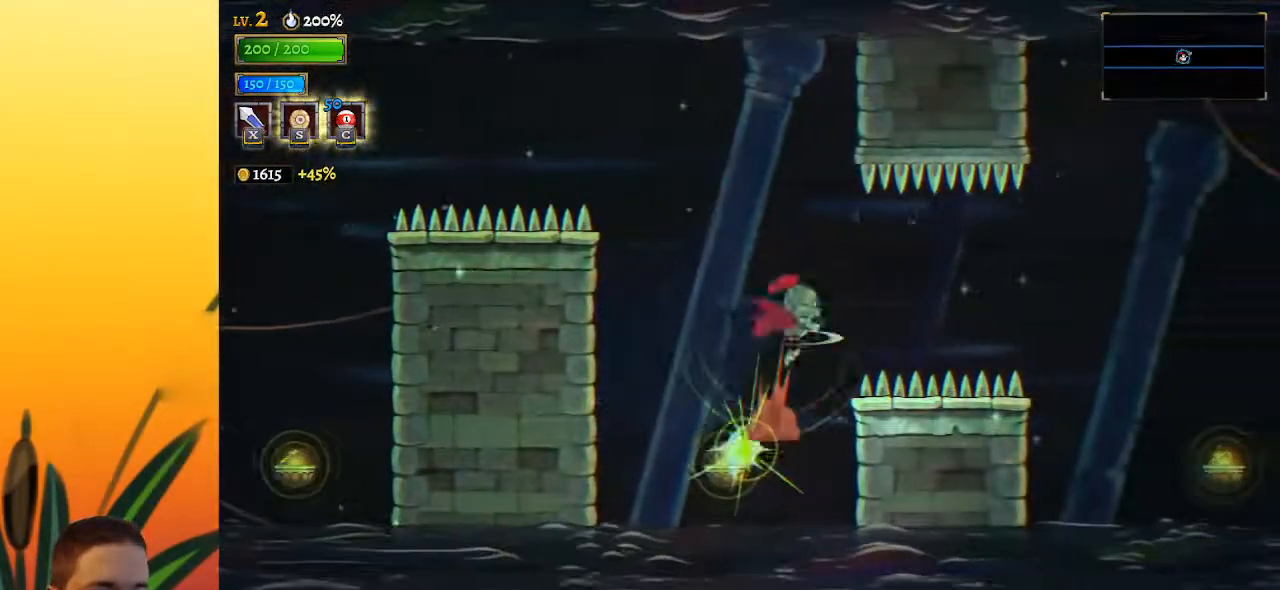
{"keys": ["right"], "events": [[33, "d", "down"], [67, "down", "up"], [167, "d", "up"]]}
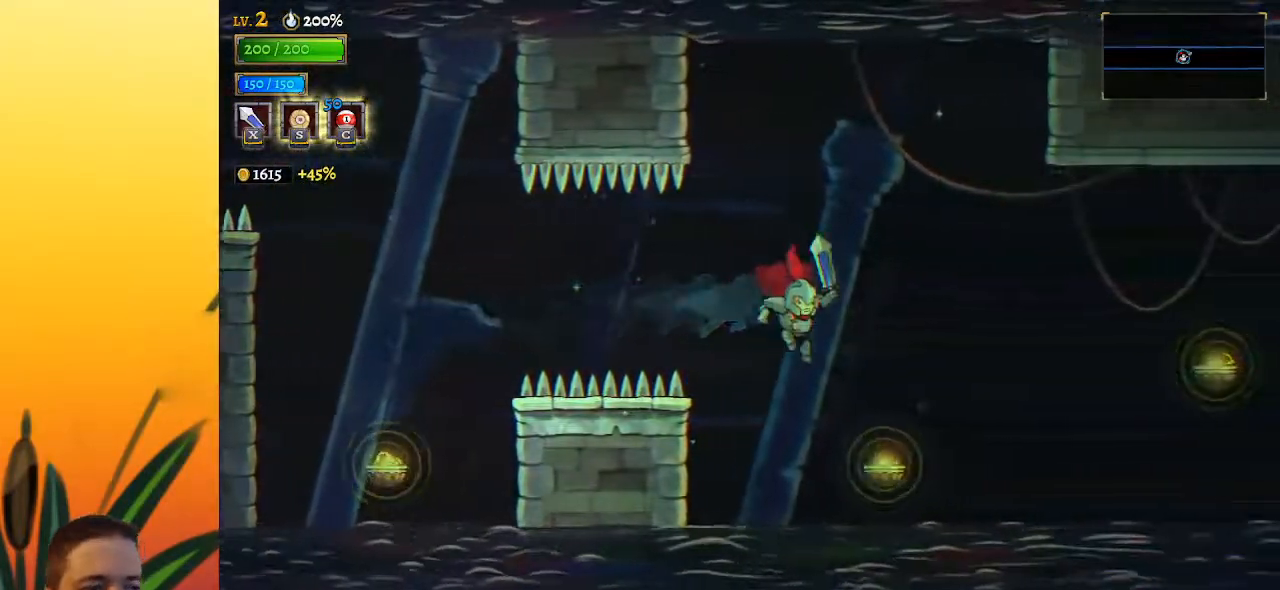
{"keys": ["right"], "events": [[100, "down", "down"], [233, "d", "down"], [233, "down", "up"], [367, "d", "up"]]}
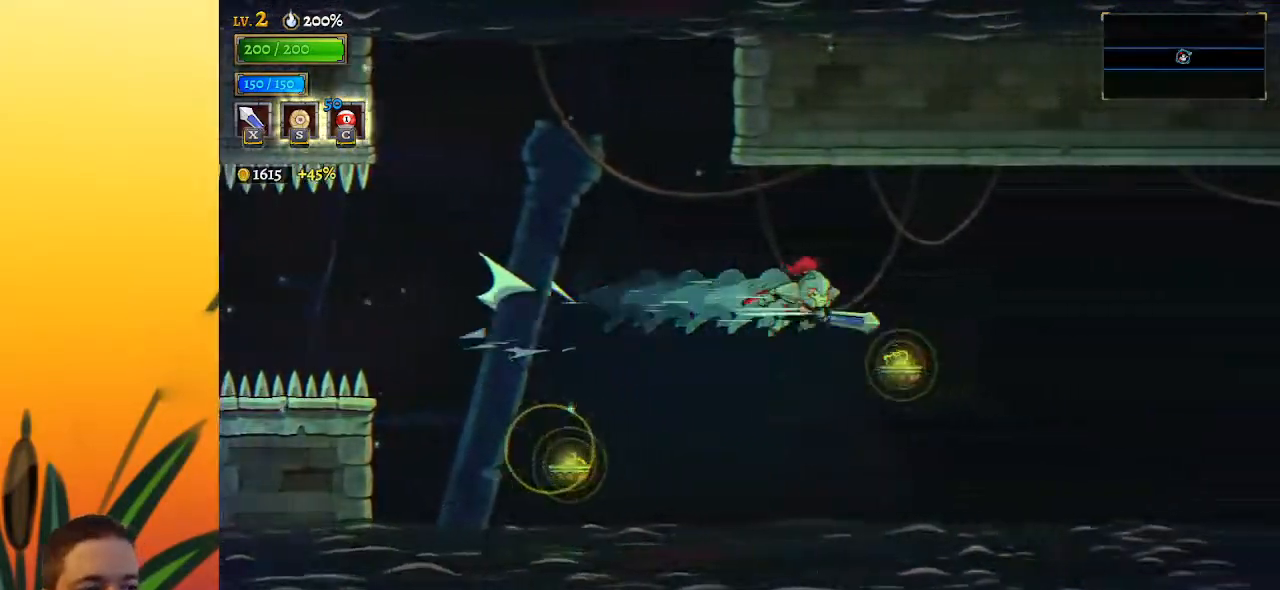
{"keys": ["right"], "events": [[150, "down", "down"], [283, "d", "down"], [283, "down", "up"], [433, "d", "up"]]}
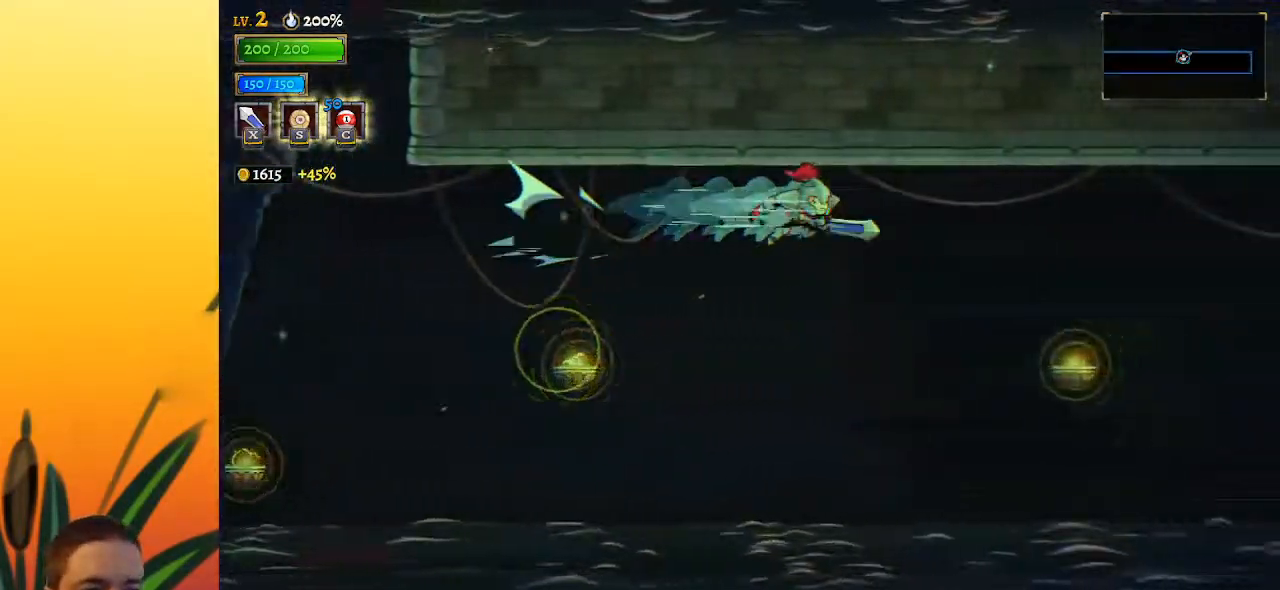
{"keys": ["d", "down", "right"], "events": [[350, "down", "down"], [500, "d", "down"]]}